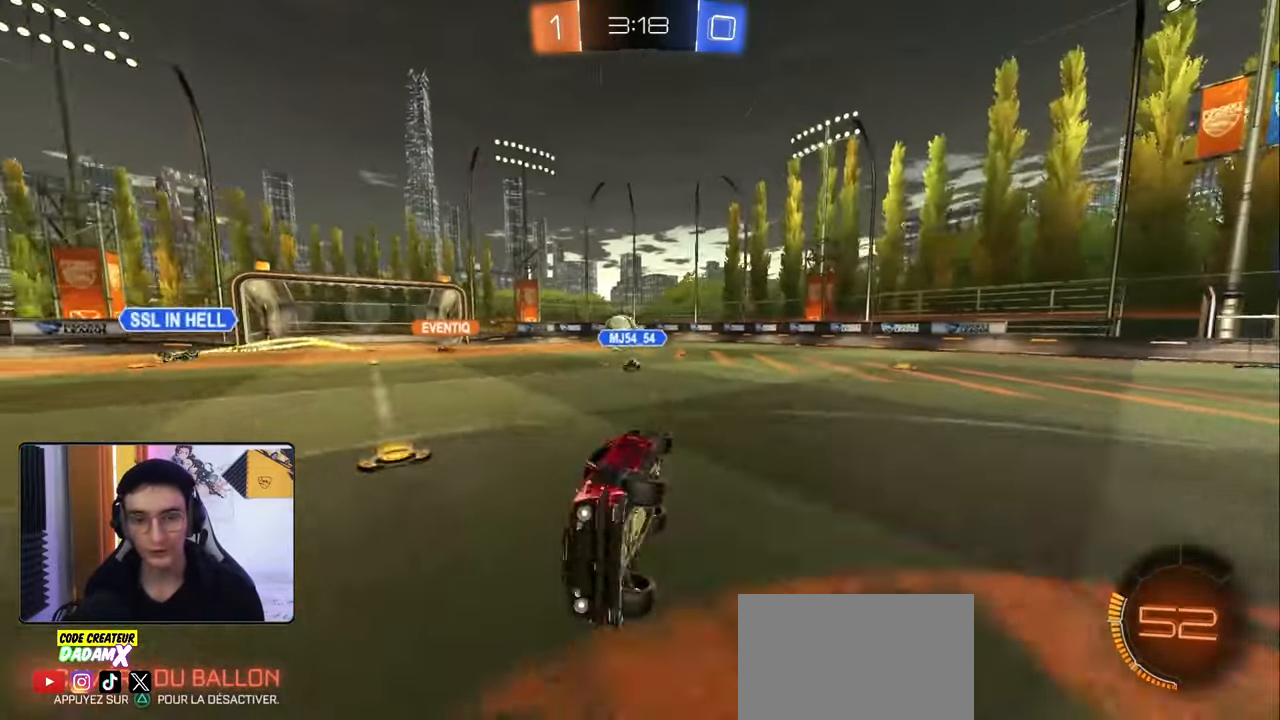
Gameplay with a controller (PlayStation layout); each line is a JSON object with the inputs held at the frame after it. "events" lists button and stick changes between this image and that frame as [ms after this image, input, new state], when the widget could be followed in between.
{"buttons": ["R2"], "left_stick": "down-right", "right_stick": "center", "events": [[50, "left_stick", "center"], [67, "L1", "up"], [217, "left_stick", "right"], [400, "left_stick", "down-right"]]}
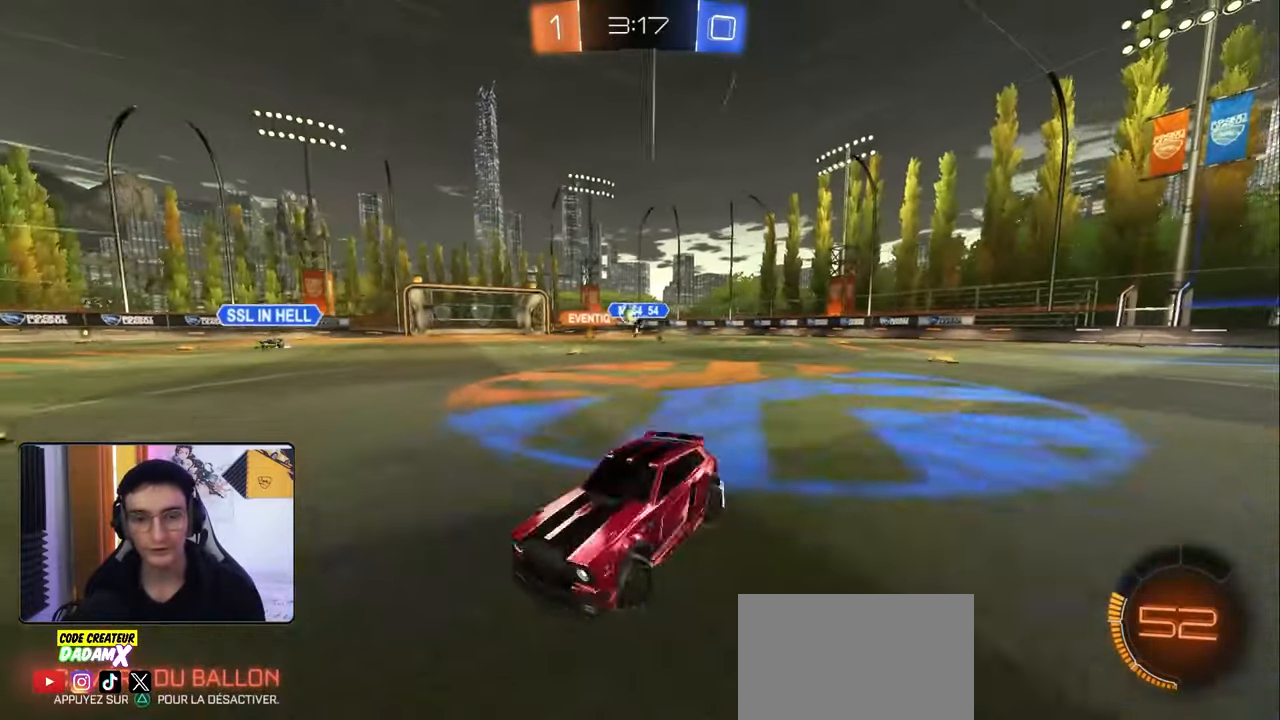
{"buttons": ["R2"], "left_stick": "down-right", "right_stick": "center", "events": [[200, "L1", "down"], [300, "L1", "up"]]}
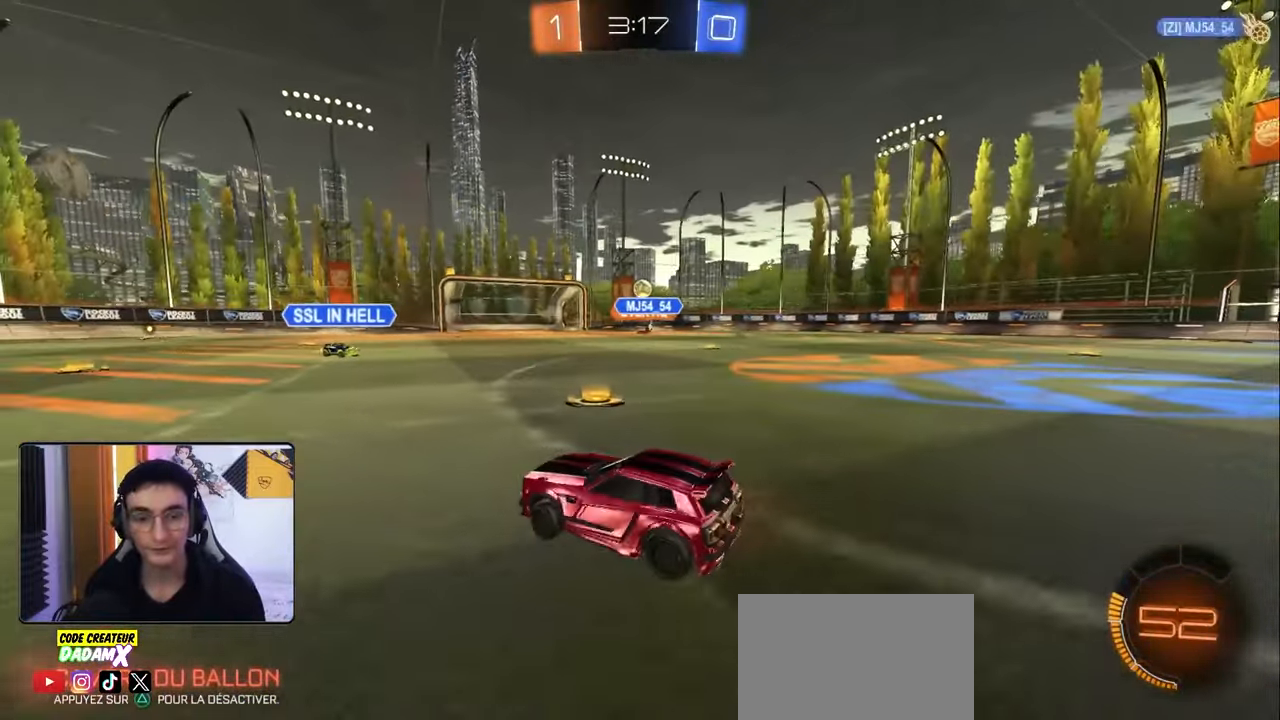
{"buttons": ["CROSS", "L1", "R1", "R2"], "left_stick": "up-right", "right_stick": "center", "events": [[183, "R1", "down"], [300, "left_stick", "left"], [367, "CROSS", "down"], [383, "L1", "down"], [400, "left_stick", "up-right"], [450, "CROSS", "up"], [500, "CROSS", "down"]]}
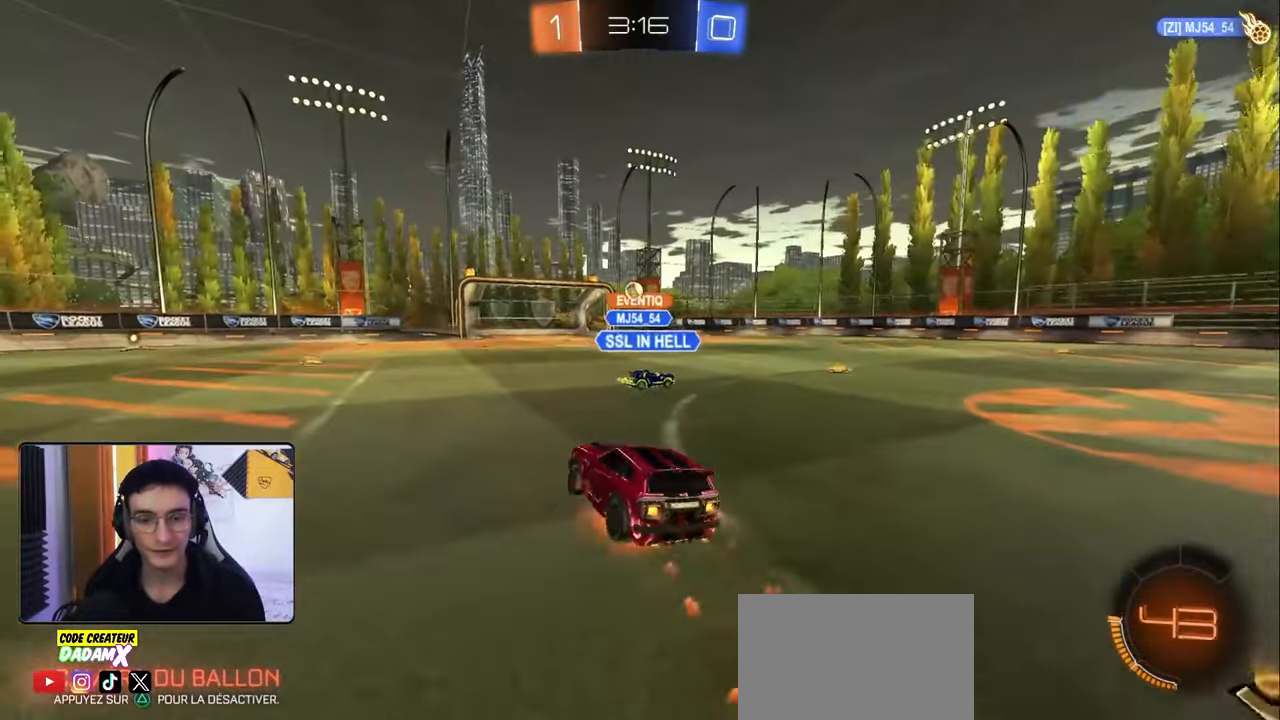
{"buttons": ["R2"], "left_stick": "center", "right_stick": "center", "events": [[50, "left_stick", "right"], [150, "CROSS", "up"], [150, "L1", "up"], [150, "R1", "up"], [283, "left_stick", "center"]]}
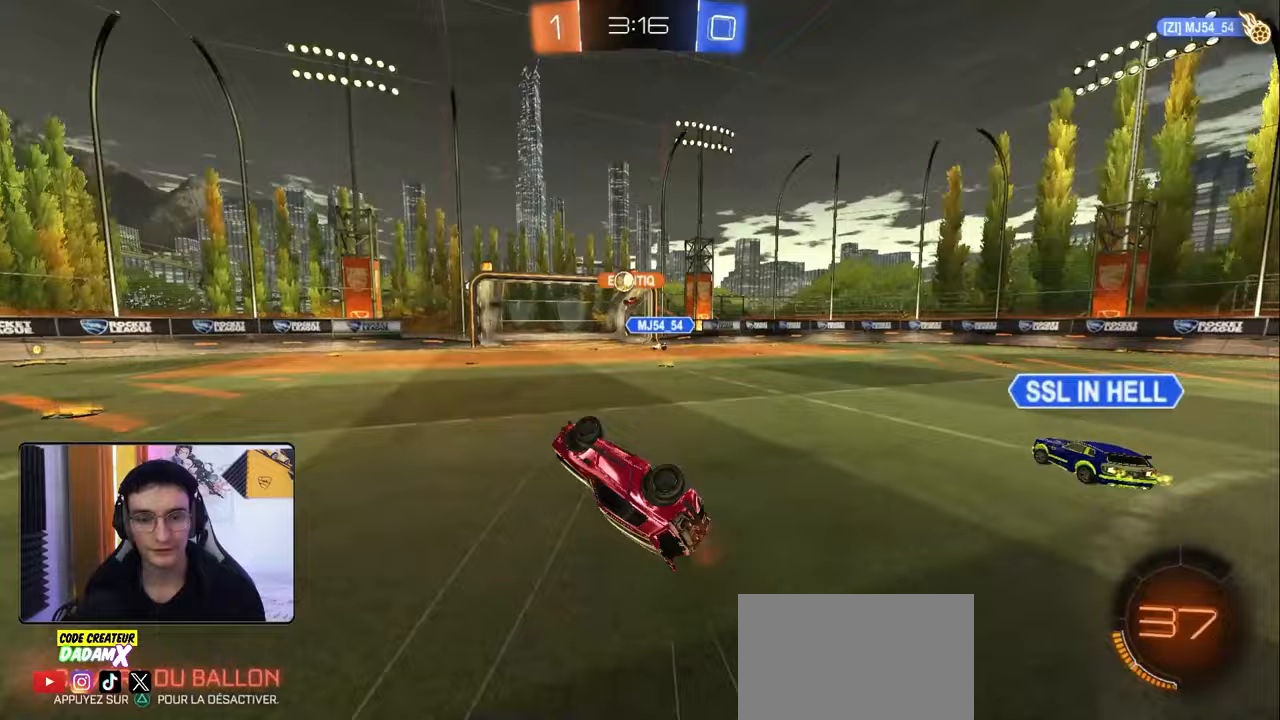
{"buttons": ["R2"], "left_stick": "center", "right_stick": "center", "events": [[83, "left_stick", "right"], [267, "left_stick", "center"]]}
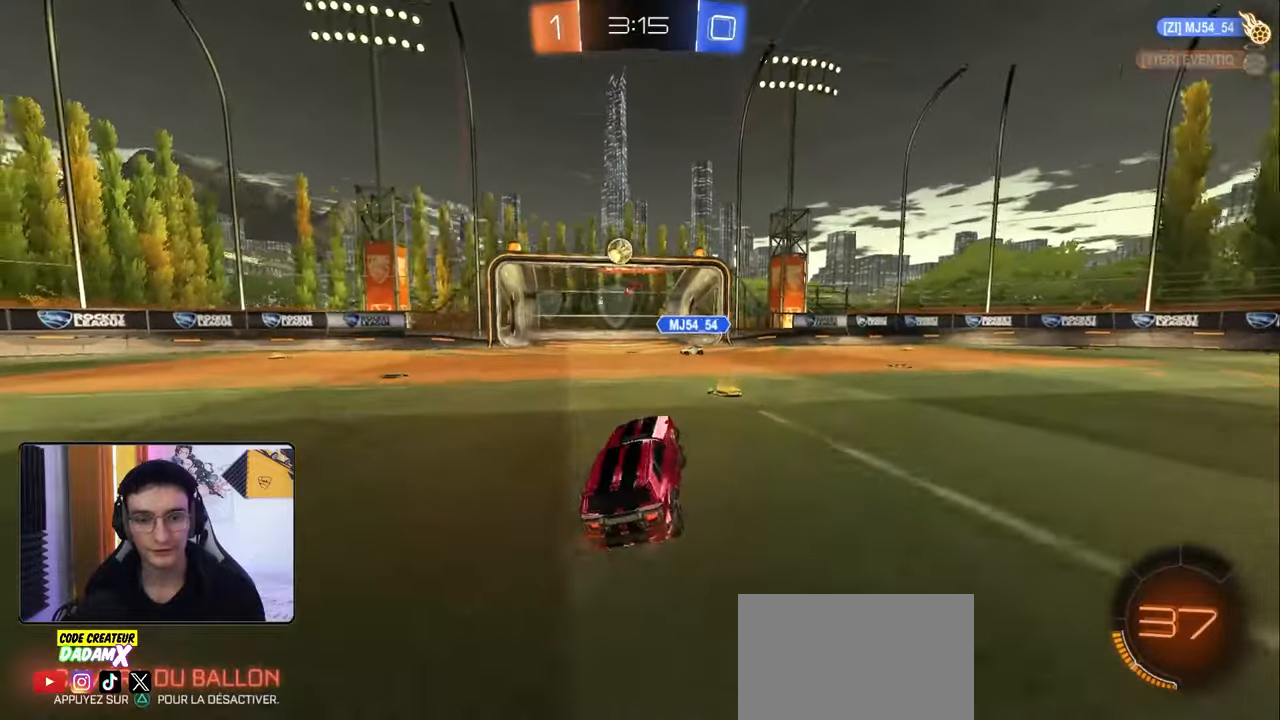
{"buttons": ["R2"], "left_stick": "down-left", "right_stick": "center", "events": [[167, "R1", "down"], [233, "left_stick", "down-left"], [317, "R1", "up"], [350, "L1", "down"], [467, "L1", "up"]]}
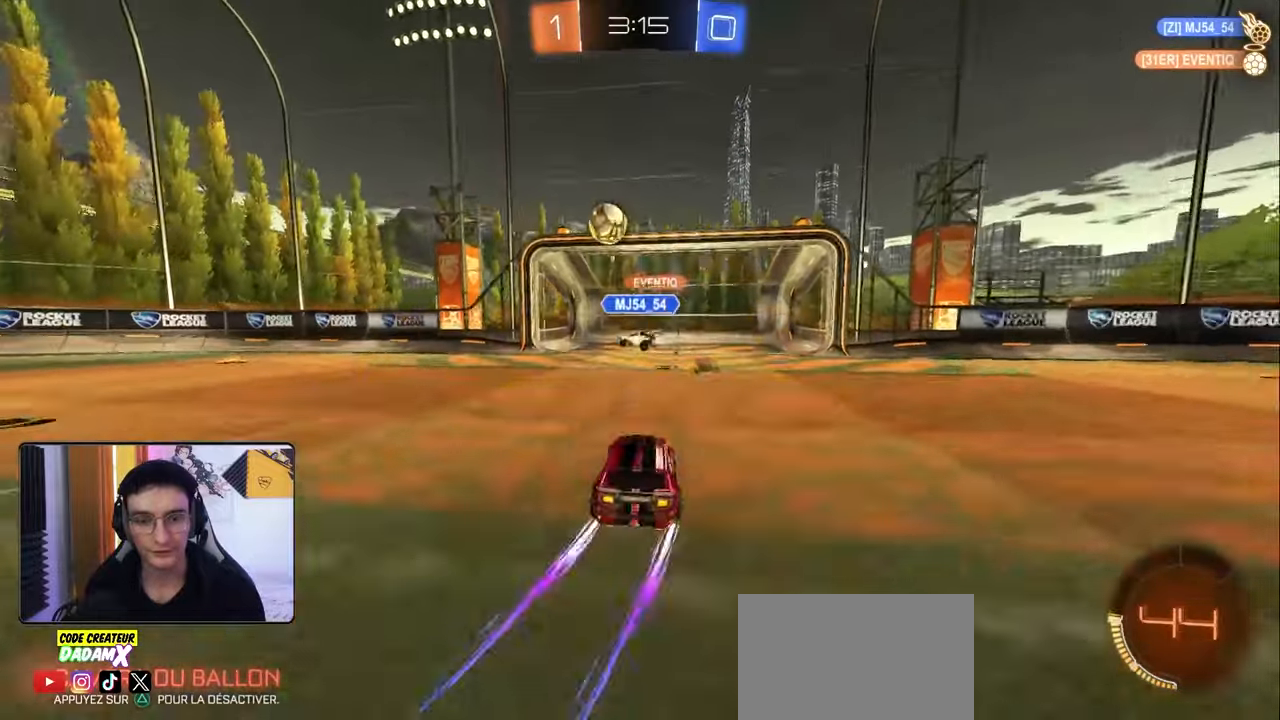
{"buttons": ["L2"], "left_stick": "center", "right_stick": "center", "events": [[133, "R2", "up"], [283, "left_stick", "down-right"], [417, "L2", "down"], [467, "left_stick", "center"]]}
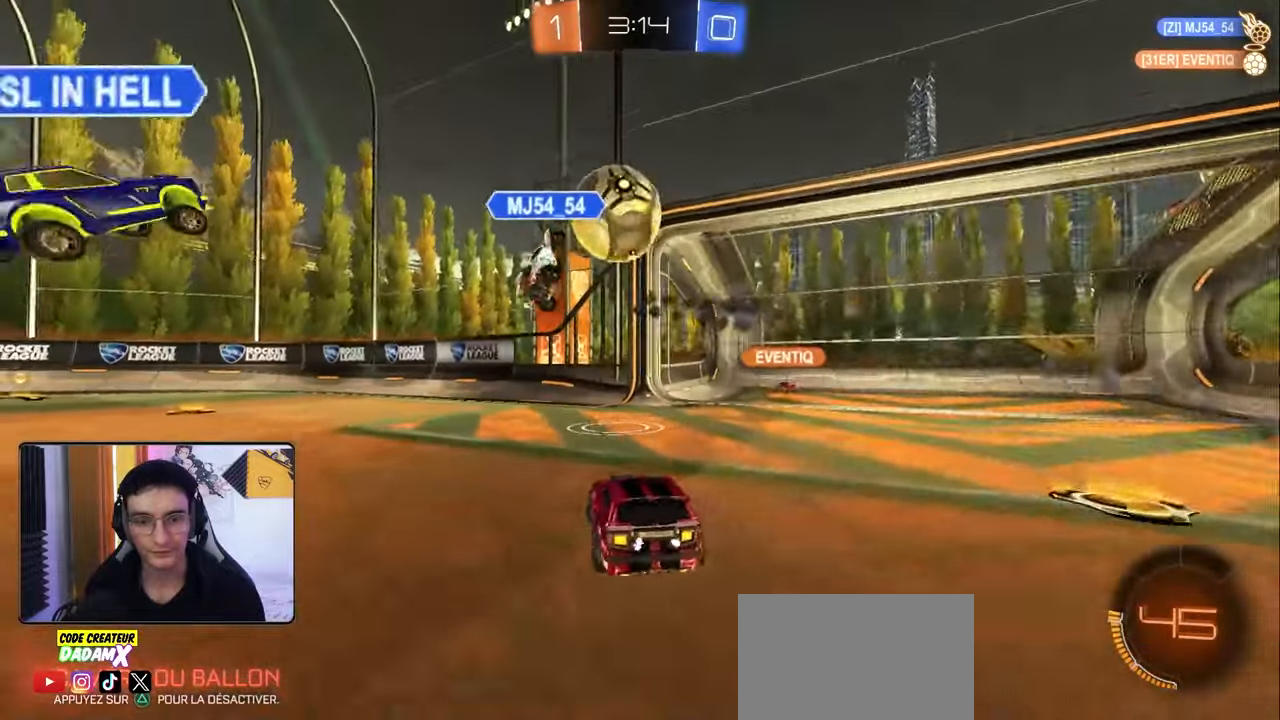
{"buttons": [], "left_stick": "center", "right_stick": "center", "events": [[183, "L2", "up"]]}
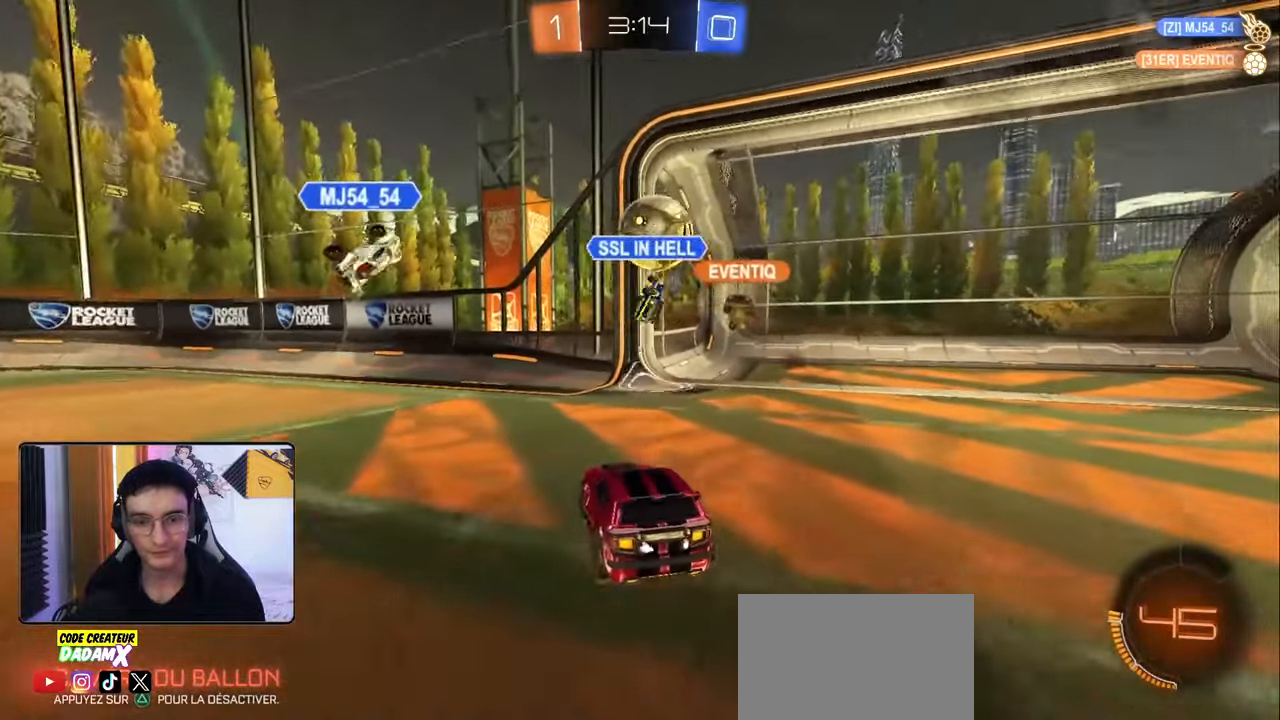
{"buttons": ["R2"], "left_stick": "right", "right_stick": "center", "events": [[100, "R2", "down"], [283, "left_stick", "right"]]}
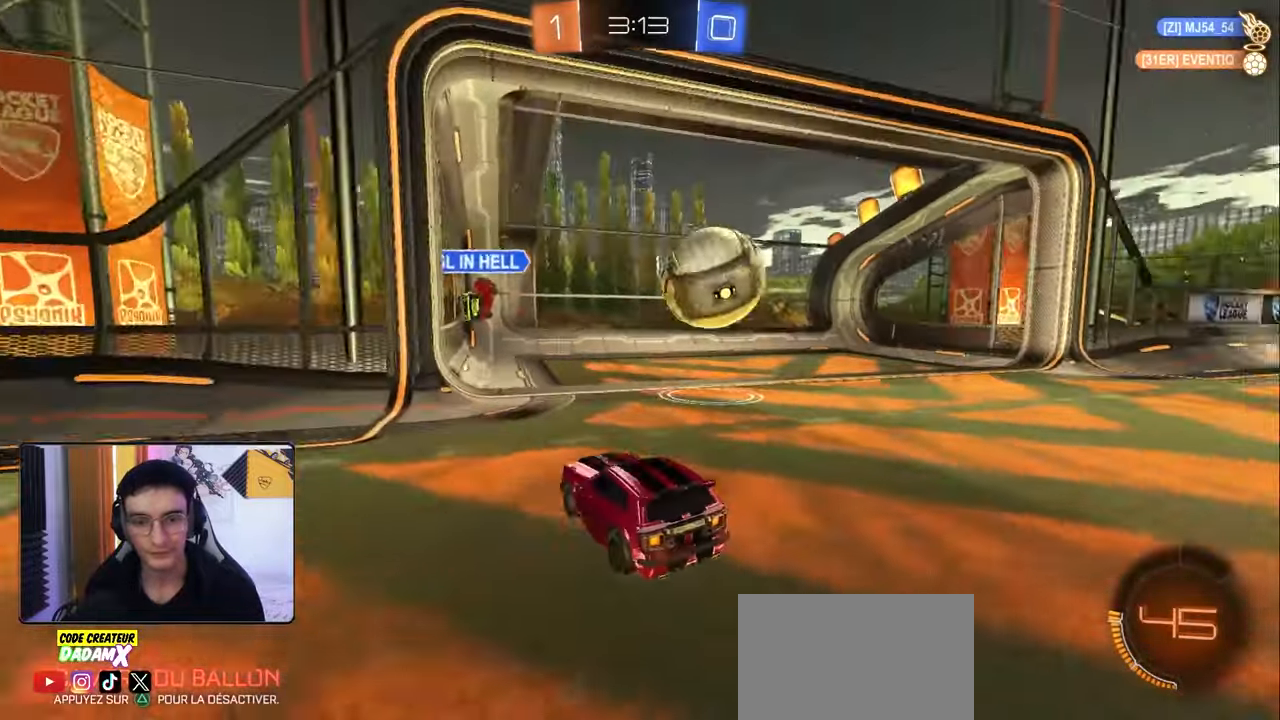
{"buttons": ["R2"], "left_stick": "right", "right_stick": "center", "events": [[17, "L1", "down"], [117, "L1", "up"]]}
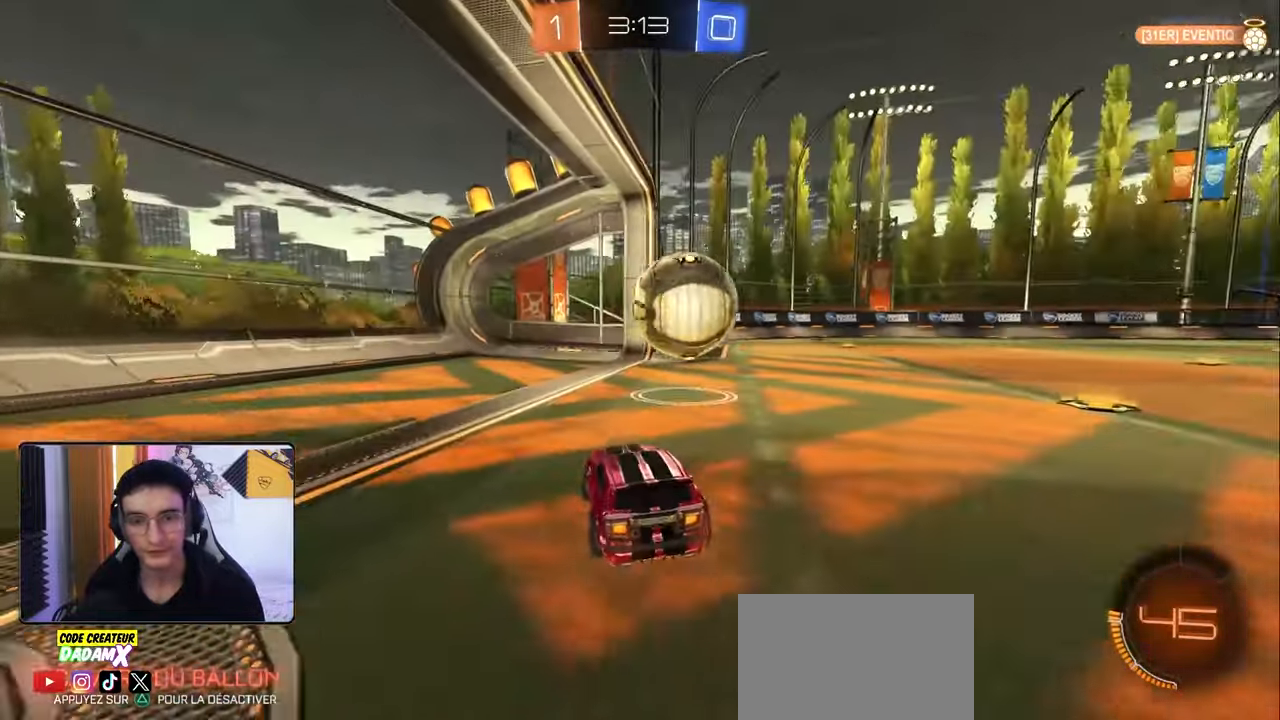
{"buttons": ["R2"], "left_stick": "left", "right_stick": "center", "events": [[33, "R1", "down"], [167, "left_stick", "center"], [283, "R1", "up"], [367, "CROSS", "down"], [383, "left_stick", "left"], [467, "CROSS", "up"]]}
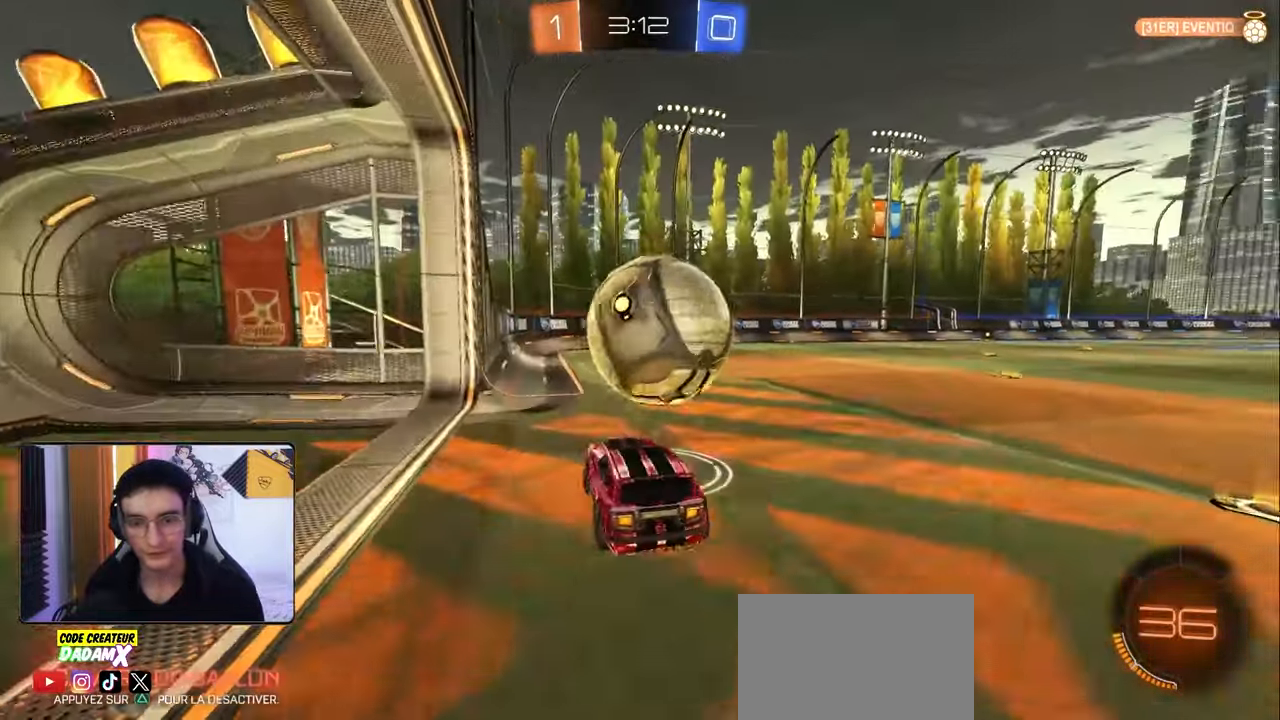
{"buttons": ["L1", "R1", "R2"], "left_stick": "right", "right_stick": "center", "events": [[33, "left_stick", "up-right"], [50, "L1", "down"], [83, "CROSS", "down"], [83, "R1", "down"], [233, "CROSS", "up"], [233, "left_stick", "right"]]}
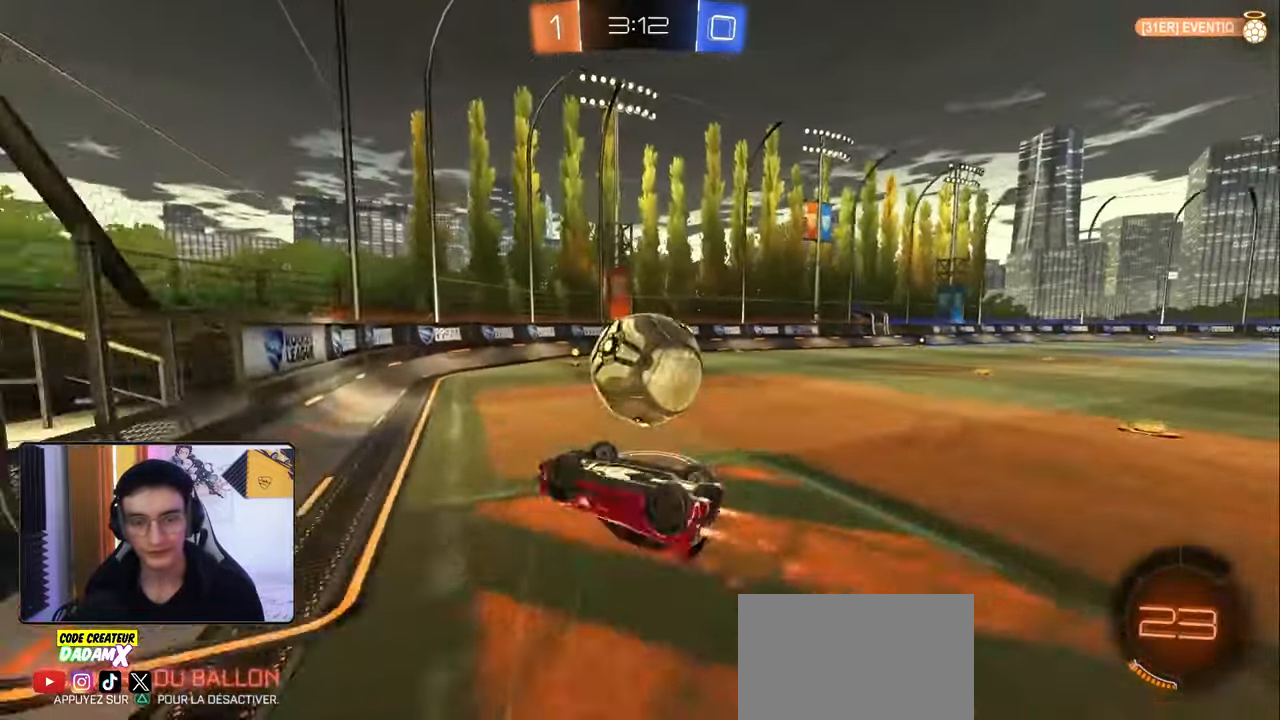
{"buttons": ["R2"], "left_stick": "center", "right_stick": "center", "events": [[200, "L1", "up"], [367, "R1", "up"], [417, "left_stick", "center"]]}
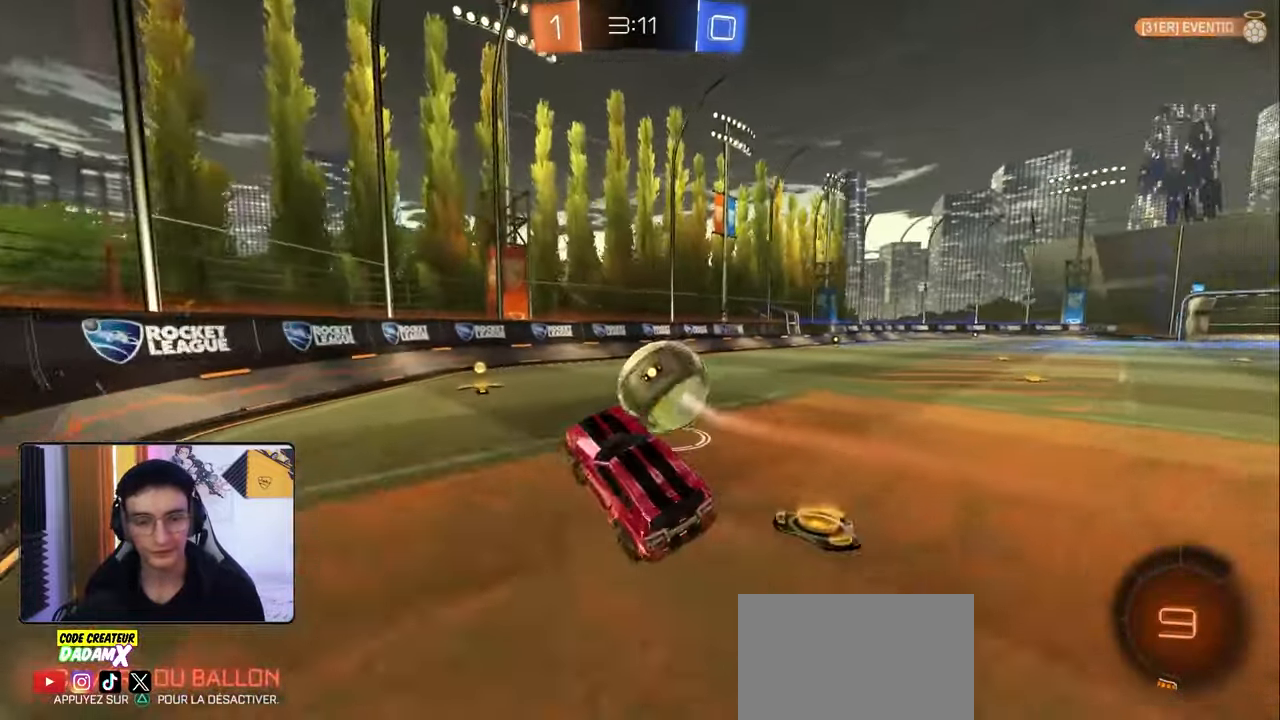
{"buttons": ["R2"], "left_stick": "center", "right_stick": "center", "events": [[300, "left_stick", "right"], [483, "left_stick", "center"]]}
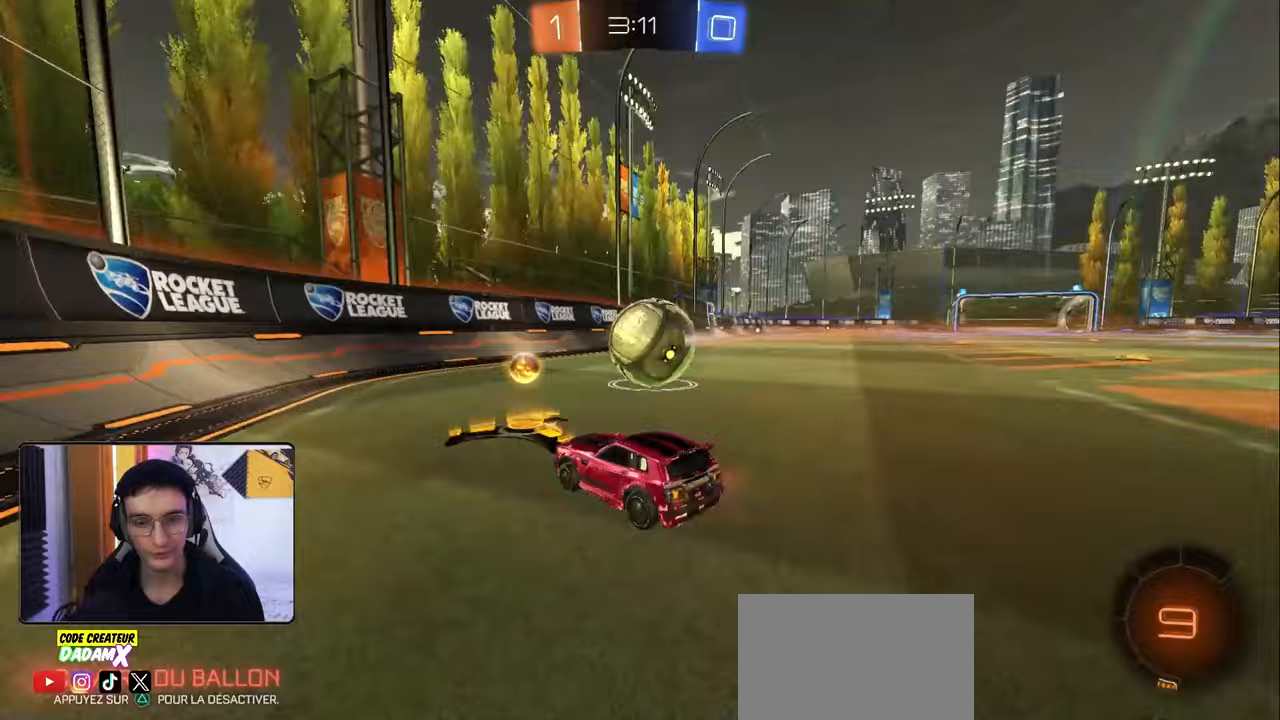
{"buttons": ["R2"], "left_stick": "center", "right_stick": "center", "events": [[33, "R2", "up"], [250, "R2", "down"], [250, "left_stick", "right"], [333, "left_stick", "center"]]}
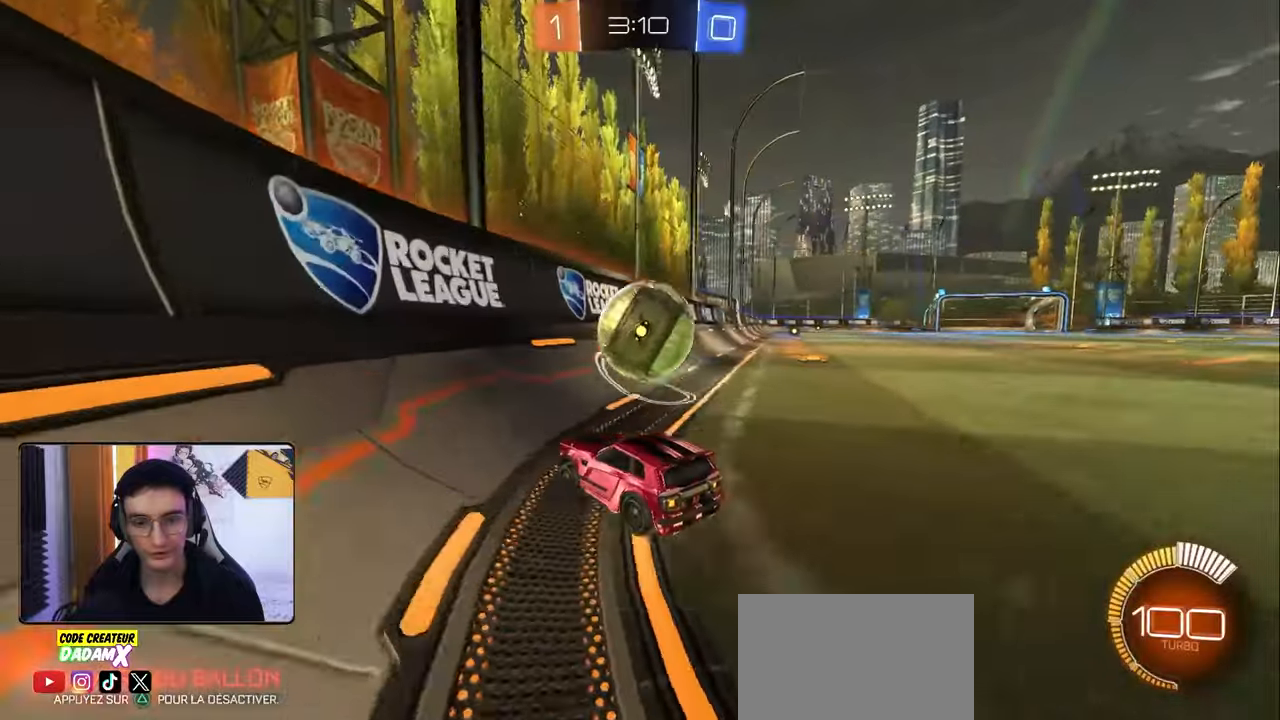
{"buttons": ["CROSS", "R2"], "left_stick": "down-right", "right_stick": "center", "events": [[117, "left_stick", "right"], [250, "R1", "down"], [400, "R1", "up"], [483, "CROSS", "down"], [483, "left_stick", "down-right"]]}
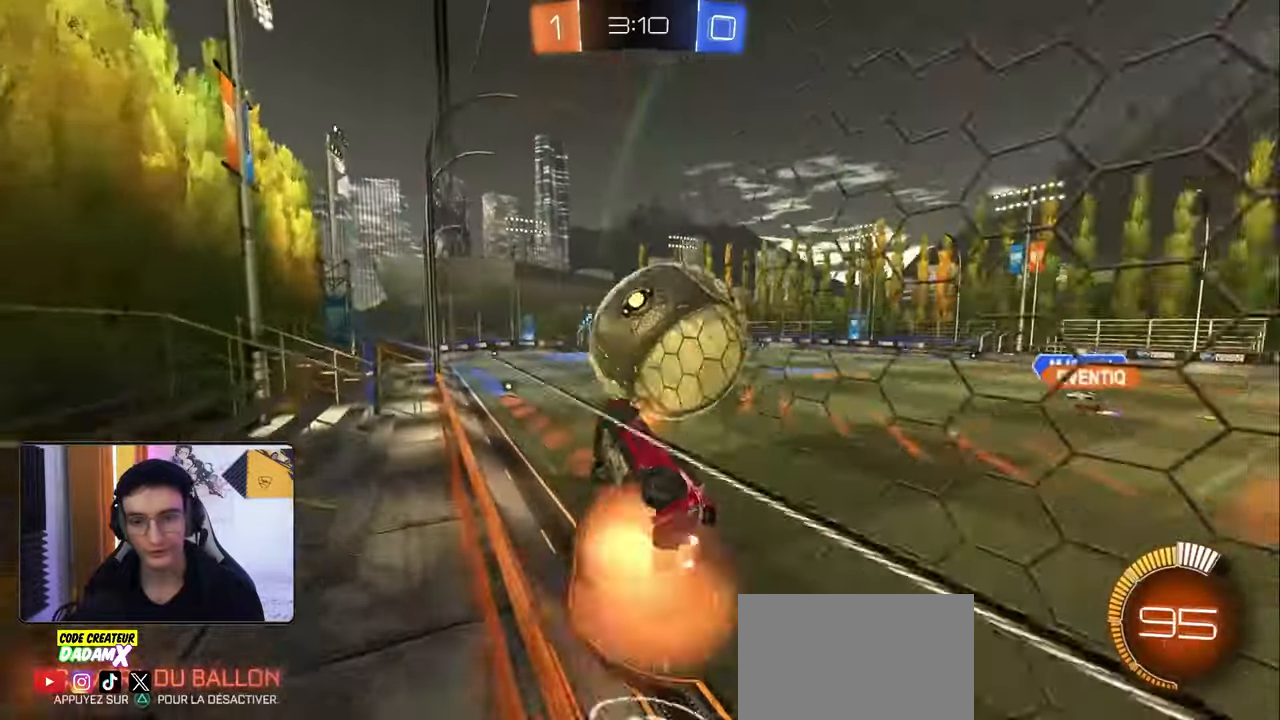
{"buttons": ["L2", "R1", "R2"], "left_stick": "down", "right_stick": "center", "events": [[33, "L2", "down"], [33, "left_stick", "down"], [150, "CROSS", "up"], [233, "left_stick", "center"], [300, "left_stick", "right"], [317, "R1", "down"], [433, "left_stick", "down"]]}
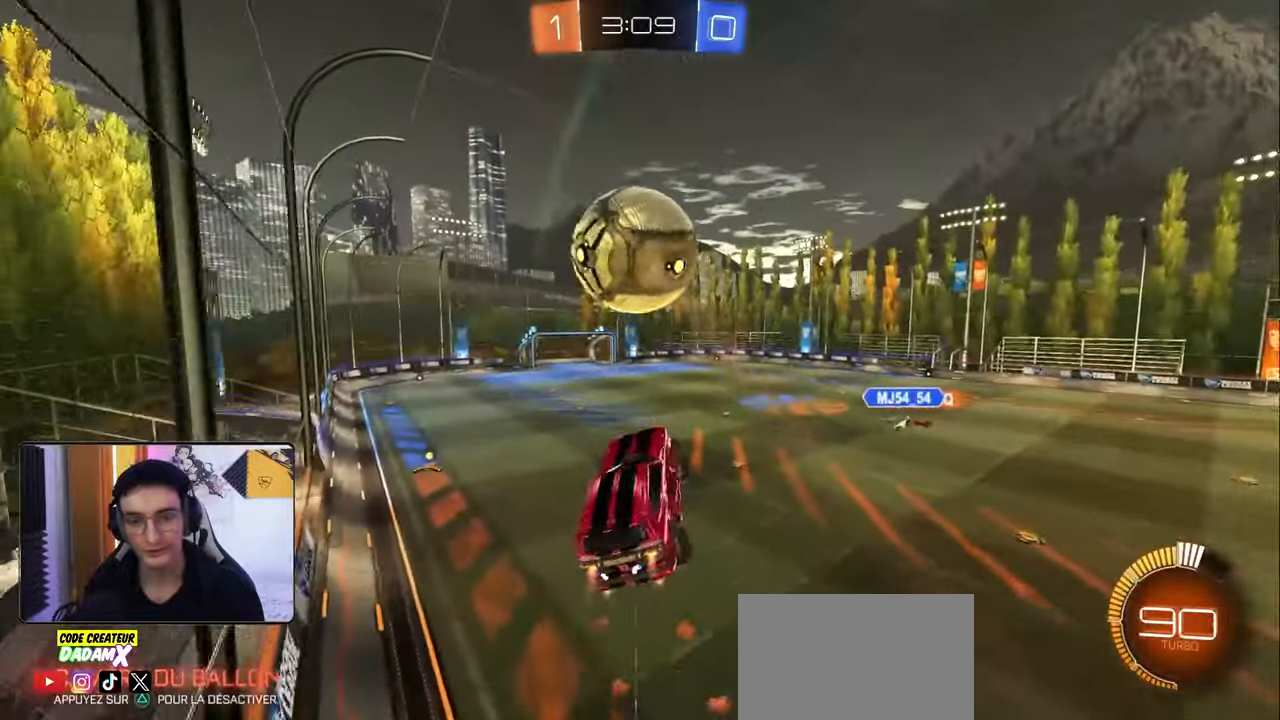
{"buttons": ["L2", "R2"], "left_stick": "up", "right_stick": "center", "events": [[83, "left_stick", "right"], [267, "left_stick", "up"], [400, "R1", "up"]]}
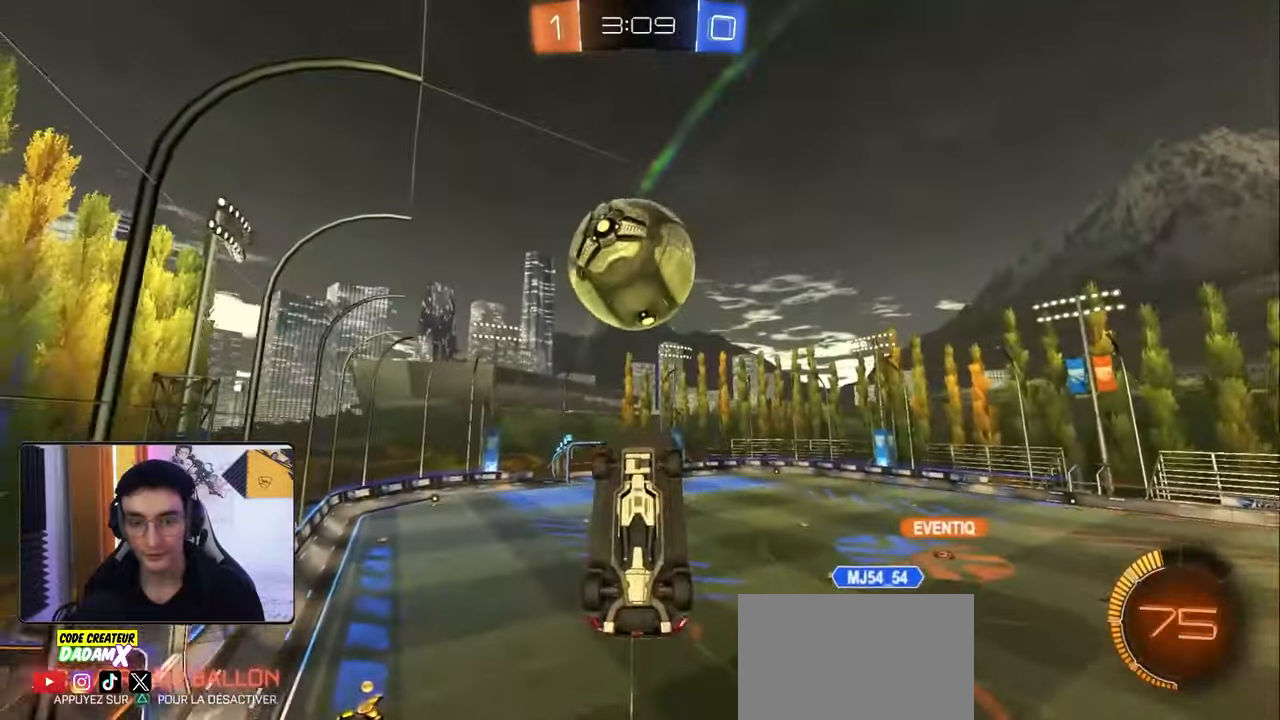
{"buttons": ["L2", "R1", "R2"], "left_stick": "down-right", "right_stick": "center", "events": [[133, "R1", "down"], [200, "left_stick", "center"], [383, "left_stick", "down-right"]]}
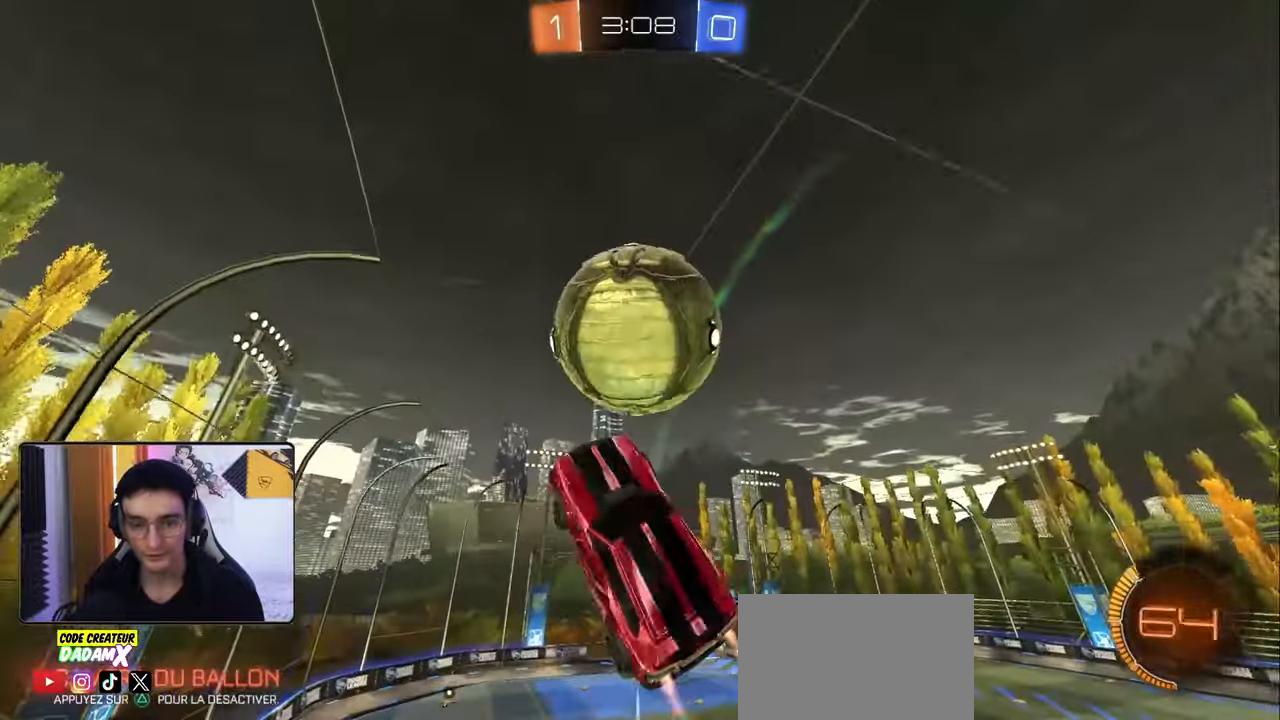
{"buttons": ["L2"], "left_stick": "down-right", "right_stick": "center"}
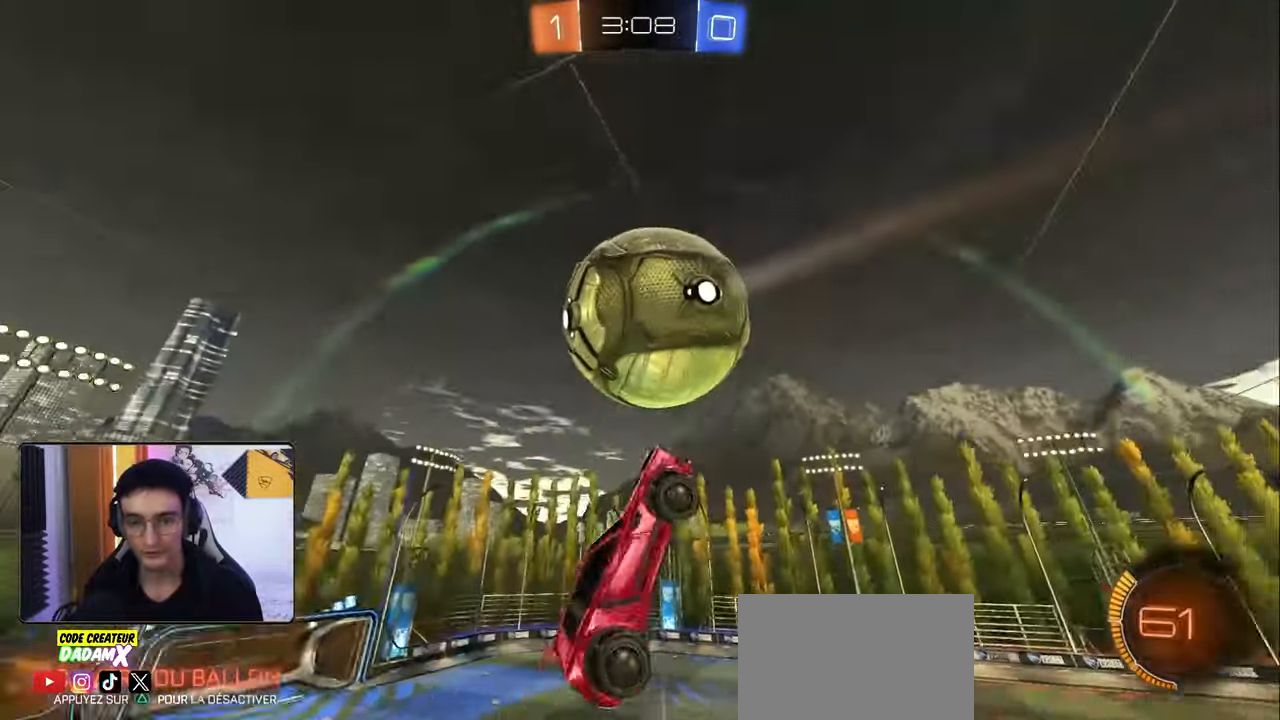
{"buttons": ["L2", "R1", "R2"], "left_stick": "down", "right_stick": "center", "events": [[33, "R2", "down"], [83, "R1", "down"], [83, "left_stick", "down"], [267, "left_stick", "center"], [350, "left_stick", "down"]]}
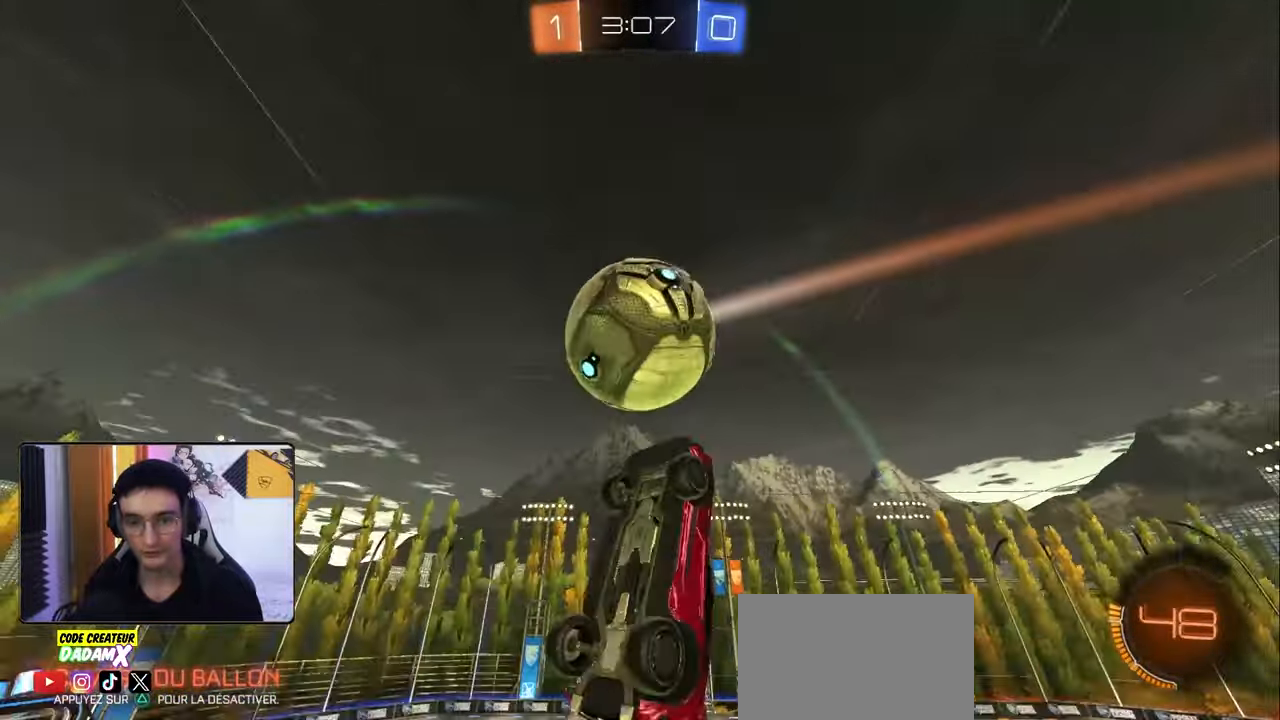
{"buttons": ["R1", "R2"], "left_stick": "up-left", "right_stick": "center", "events": [[83, "R1", "up"], [83, "left_stick", "right"], [183, "left_stick", "up"], [200, "R1", "down"], [267, "L2", "up"], [383, "left_stick", "up-left"]]}
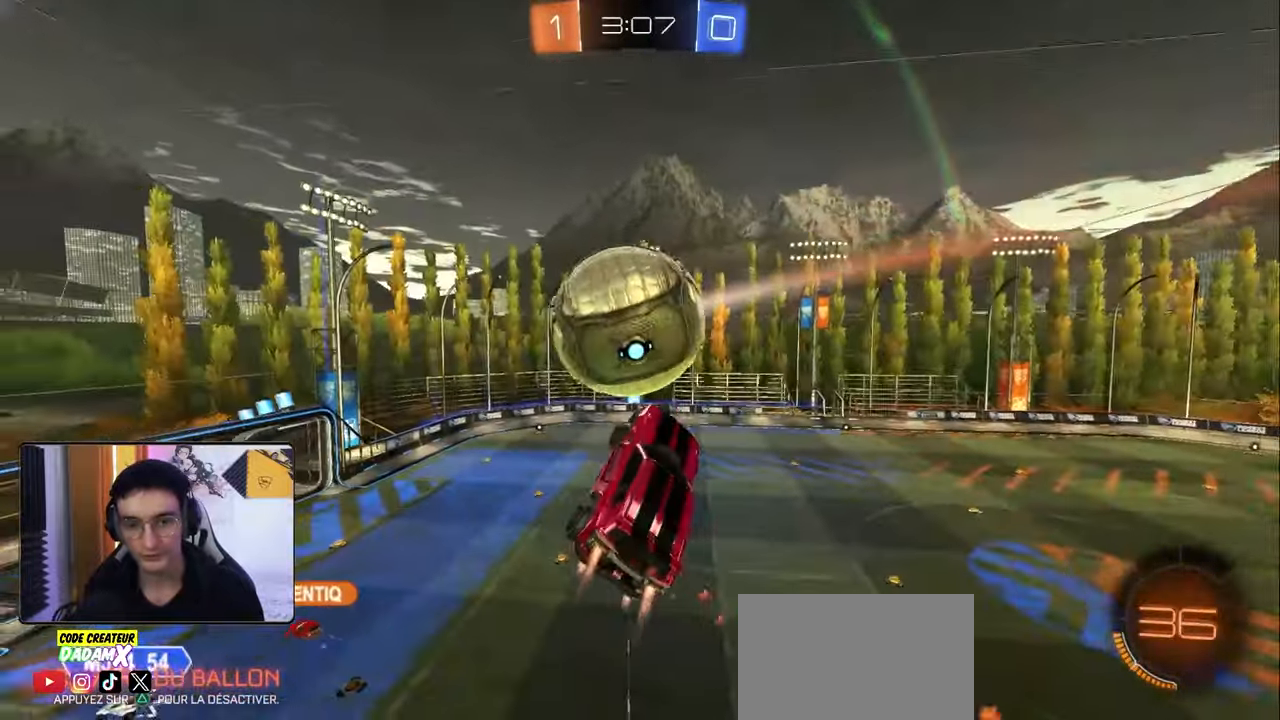
{"buttons": ["R1", "R2"], "left_stick": "down", "right_stick": "center", "events": [[67, "left_stick", "center"], [117, "left_stick", "right"], [333, "left_stick", "down"]]}
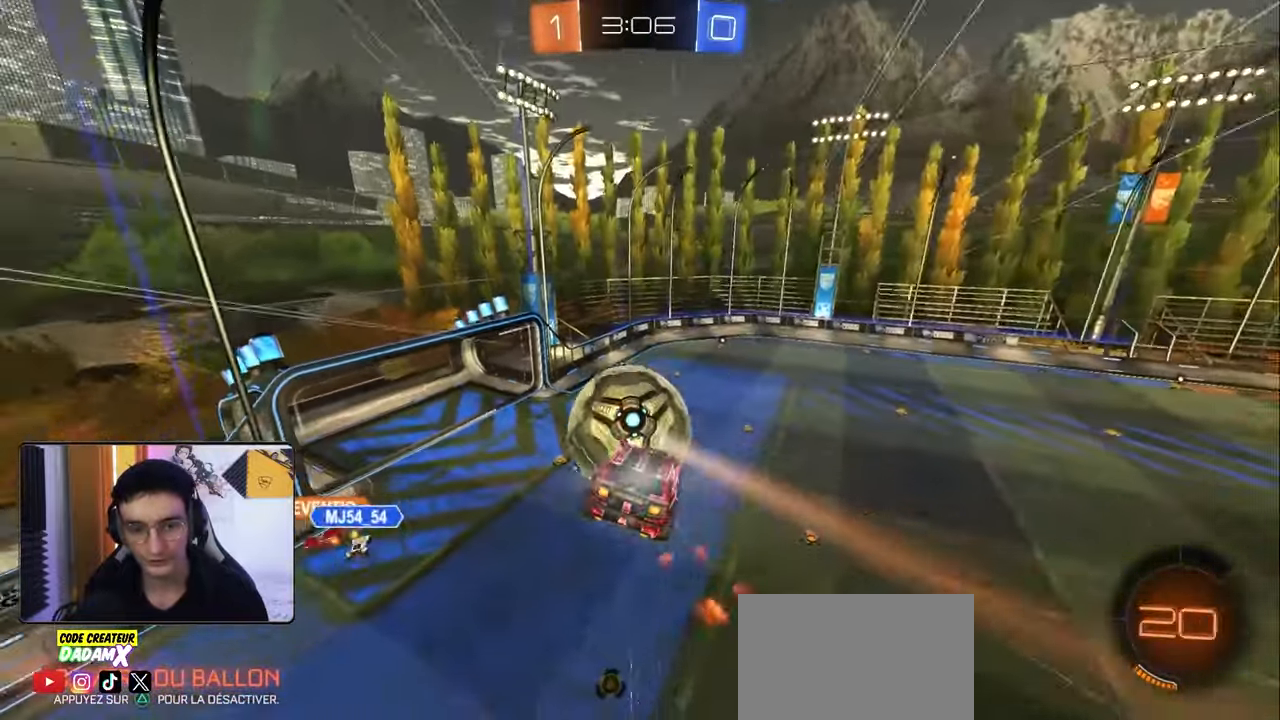
{"buttons": ["R1", "R2"], "left_stick": "up", "right_stick": "center", "events": [[83, "left_stick", "center"], [233, "left_stick", "down"], [433, "left_stick", "up"]]}
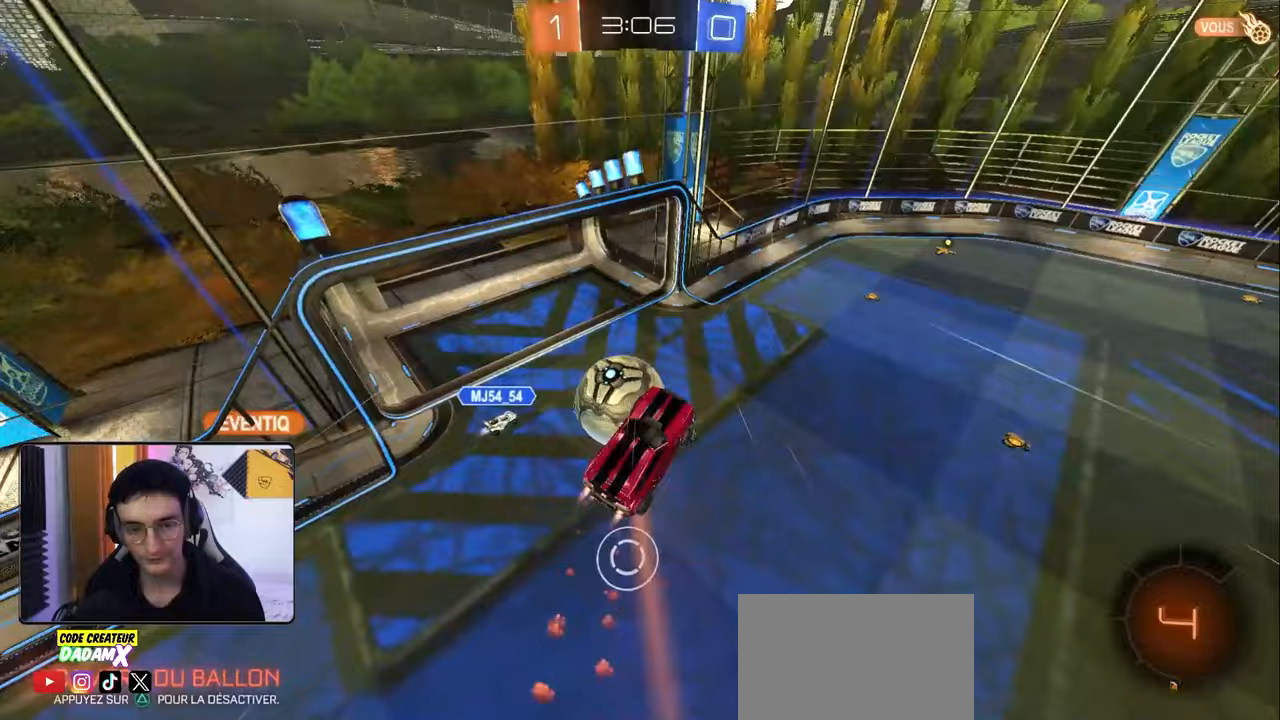
{"buttons": ["R2"], "left_stick": "up", "right_stick": "center", "events": [[267, "left_stick", "center"], [300, "R1", "up"], [433, "left_stick", "up"]]}
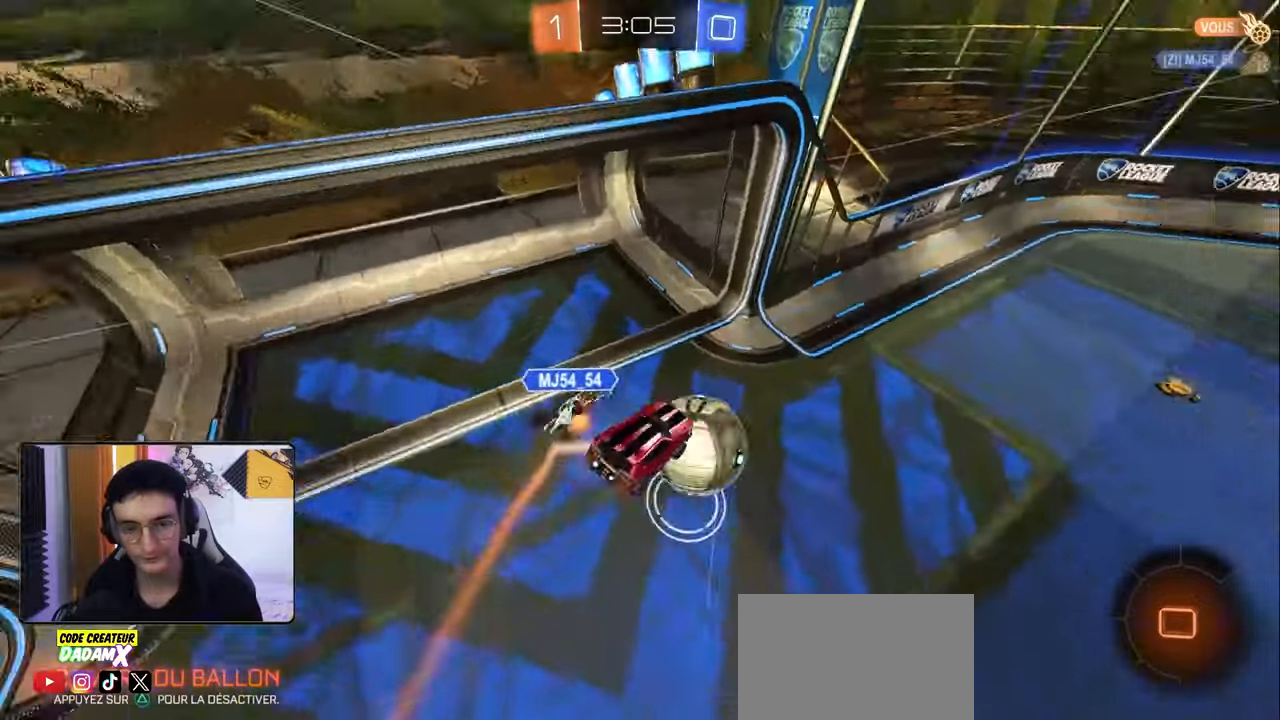
{"buttons": ["R2"], "left_stick": "right", "right_stick": "center", "events": [[50, "left_stick", "center"], [217, "left_stick", "down-right"], [333, "L1", "down"], [383, "left_stick", "right"], [450, "L1", "up"]]}
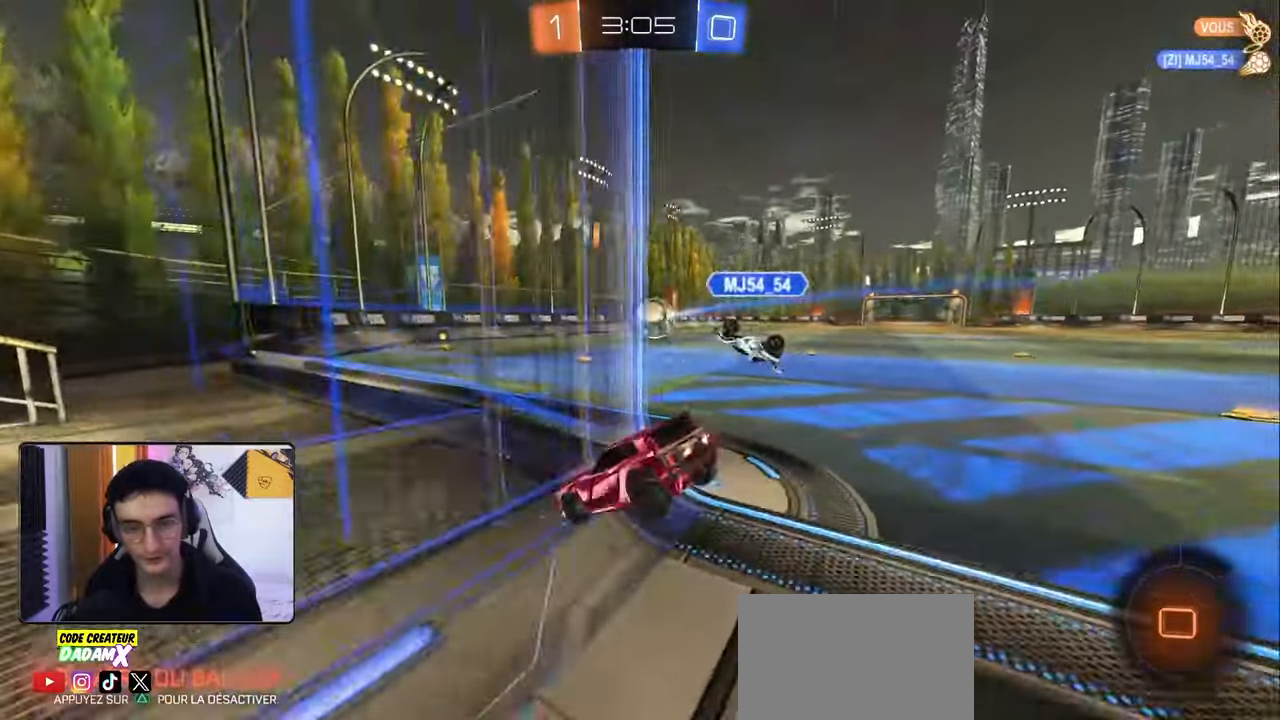
{"buttons": ["R2"], "left_stick": "up-right", "right_stick": "center", "events": [[317, "left_stick", "up-right"]]}
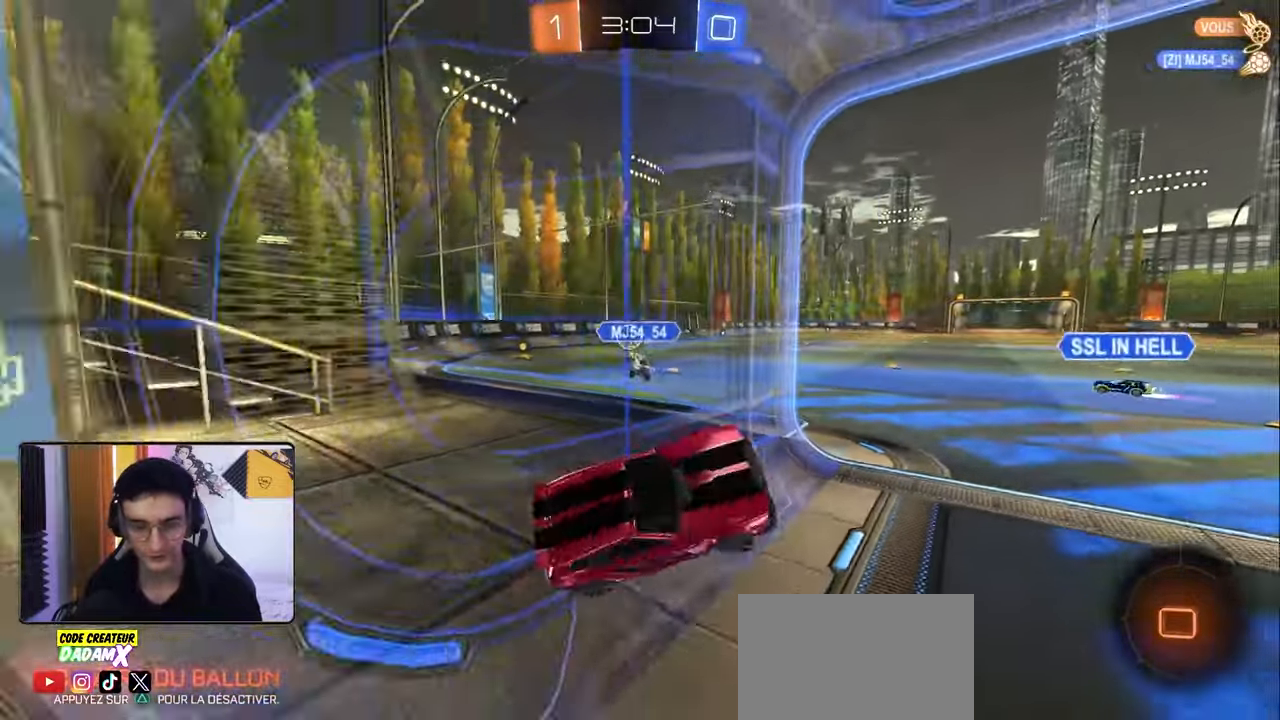
{"buttons": ["R2"], "left_stick": "down-left", "right_stick": "center", "events": [[67, "left_stick", "left"], [100, "L1", "down"], [417, "L1", "up"], [433, "left_stick", "down-left"]]}
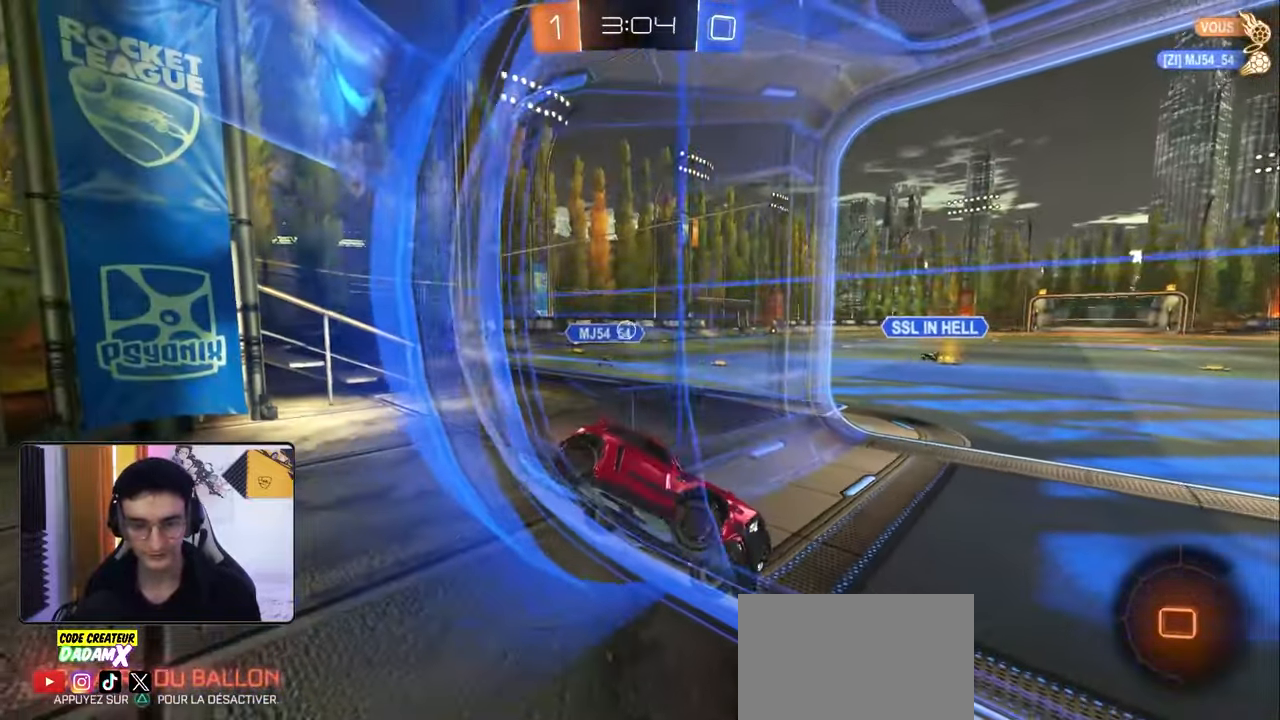
{"buttons": ["TRIANGLE", "R2"], "left_stick": "center", "right_stick": "center", "events": [[417, "left_stick", "center"], [467, "TRIANGLE", "down"]]}
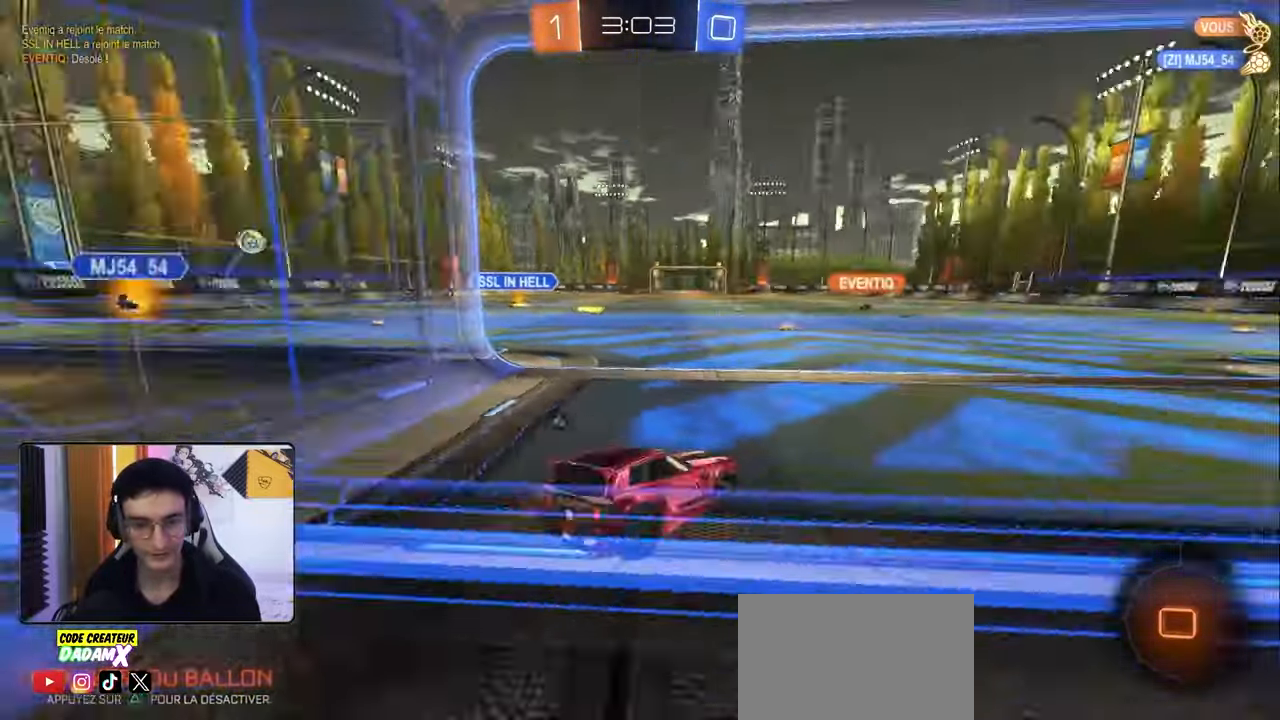
{"buttons": ["R2"], "left_stick": "center", "right_stick": "center", "events": [[67, "TRIANGLE", "up"], [100, "left_stick", "left"], [267, "left_stick", "center"], [417, "left_stick", "left"], [483, "left_stick", "center"]]}